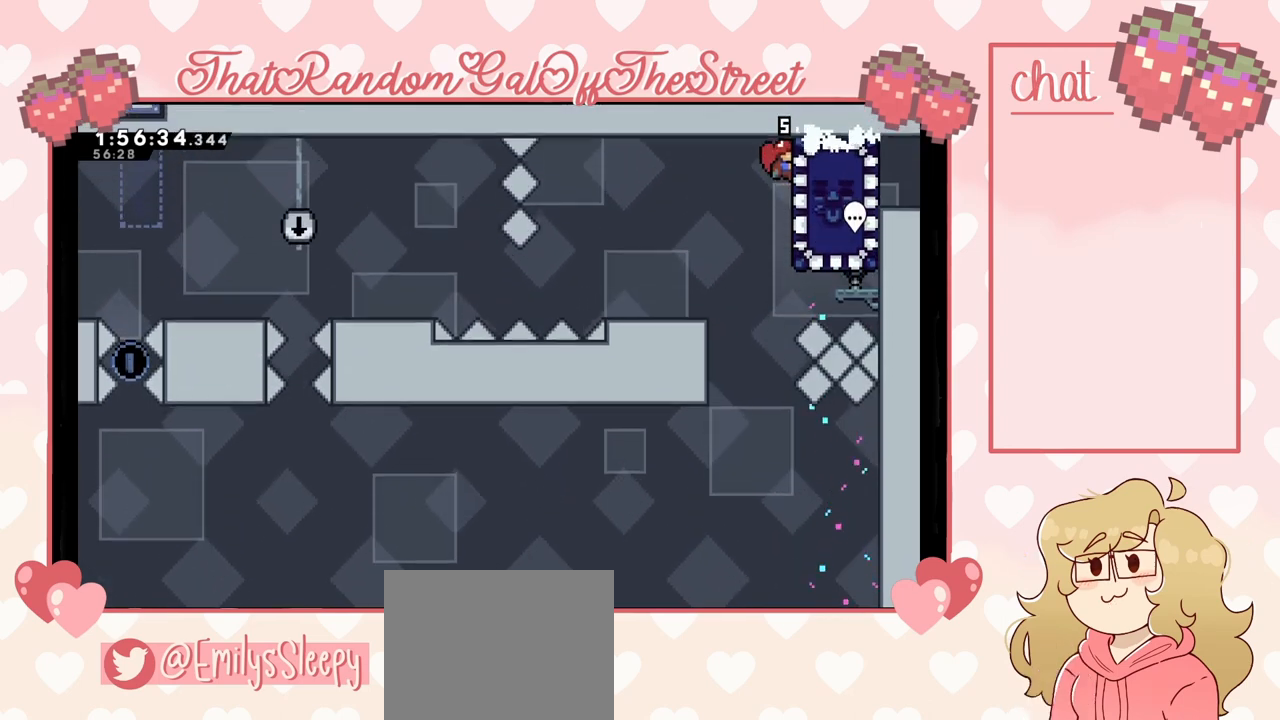
Gameplay with a controller (Xbox layout); each line is a JSON object with the inputs held at the frame after it. "events" lists button and stick changes between this image and that frame as [ms after this image, input, new state], when the widget could be followed in between.
{"buttons": ["L2"], "left_stick": "center", "right_stick": "center", "events": [[300, "left_stick", "down-left"], [433, "left_stick", "center"]]}
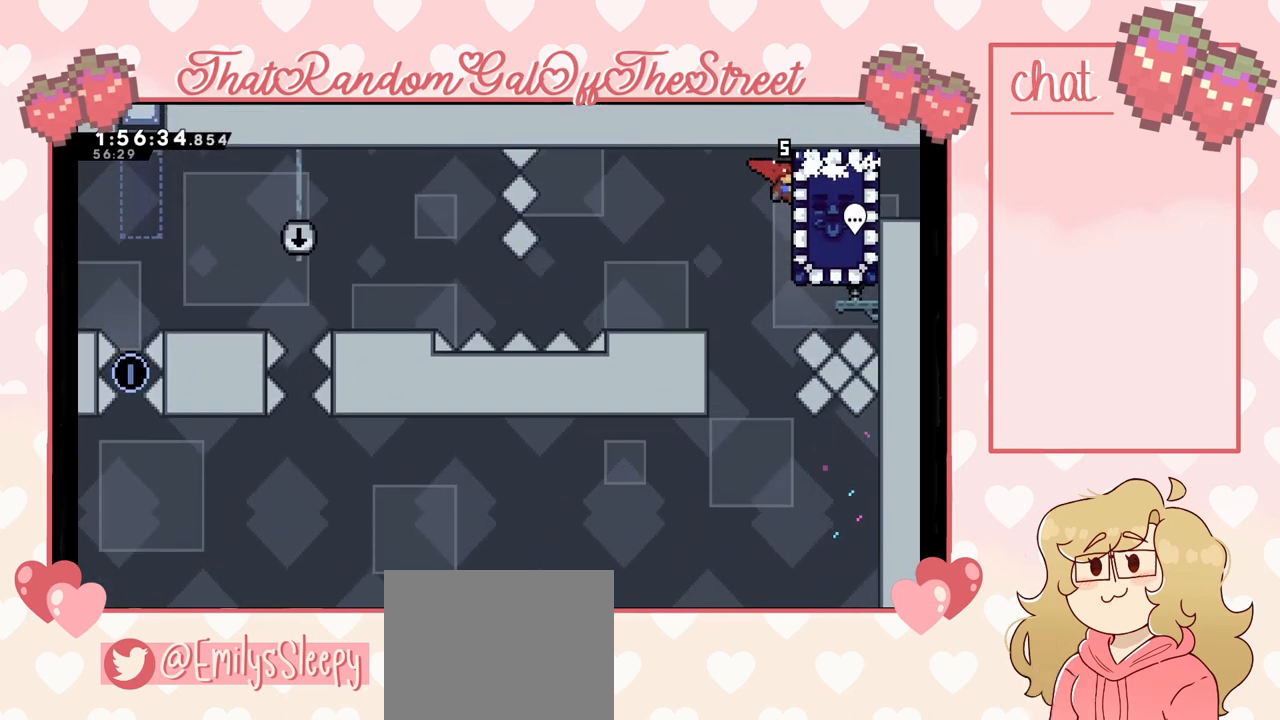
{"buttons": ["L2"], "left_stick": "center", "right_stick": "center", "events": [[33, "left_stick", "right"], [67, "X", "down"], [200, "X", "up"], [300, "left_stick", "center"]]}
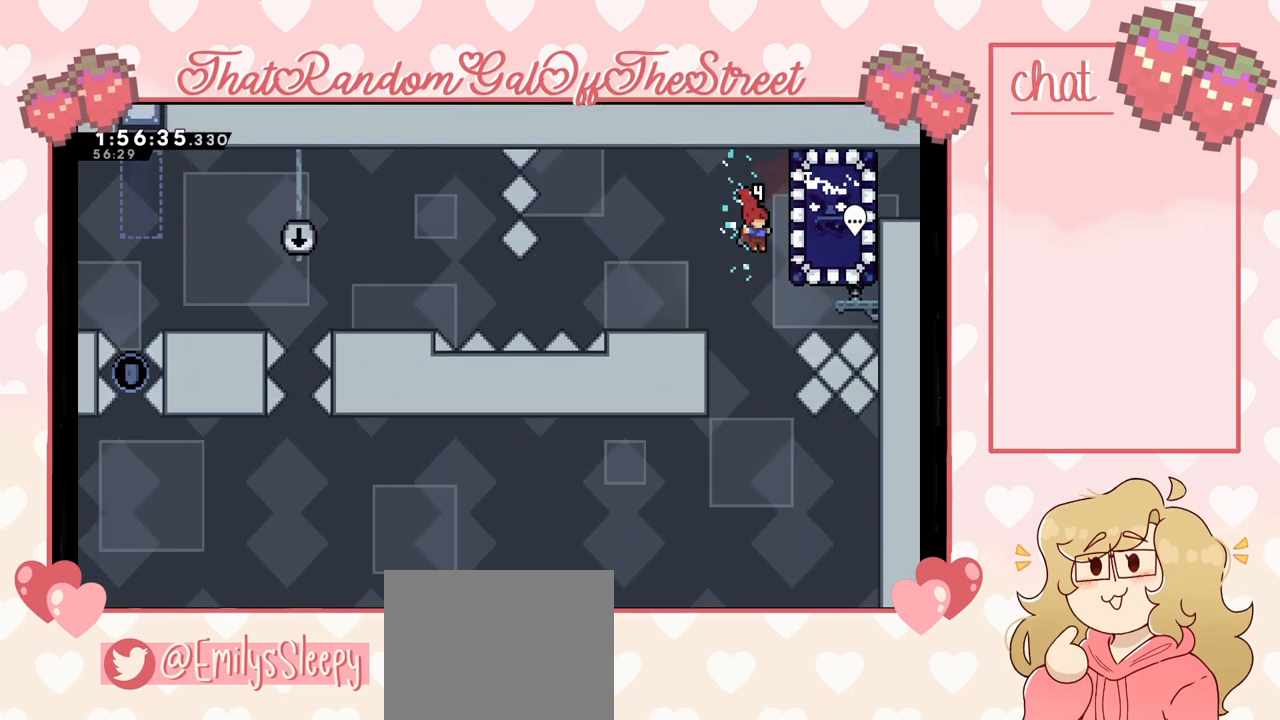
{"buttons": ["L2"], "left_stick": "up-right", "right_stick": "center", "events": [[33, "left_stick", "right"], [300, "left_stick", "up-right"]]}
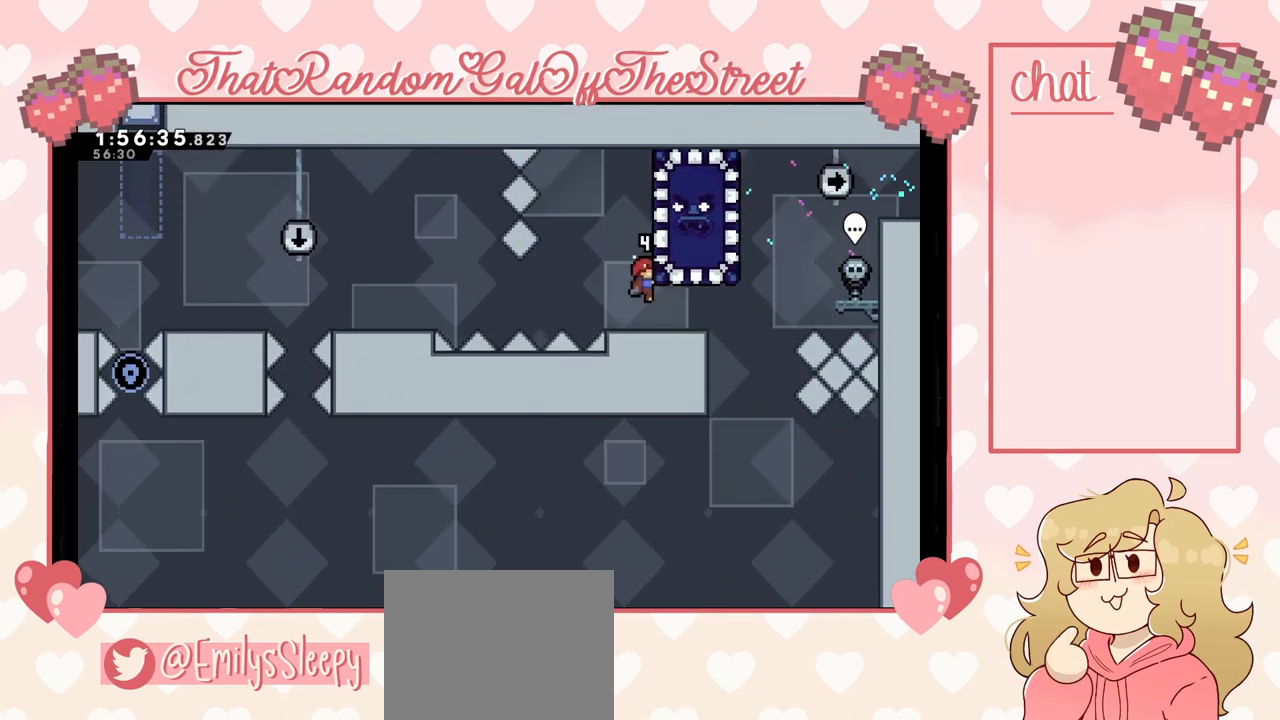
{"buttons": ["L2"], "left_stick": "center", "right_stick": "center", "events": [[33, "left_stick", "center"]]}
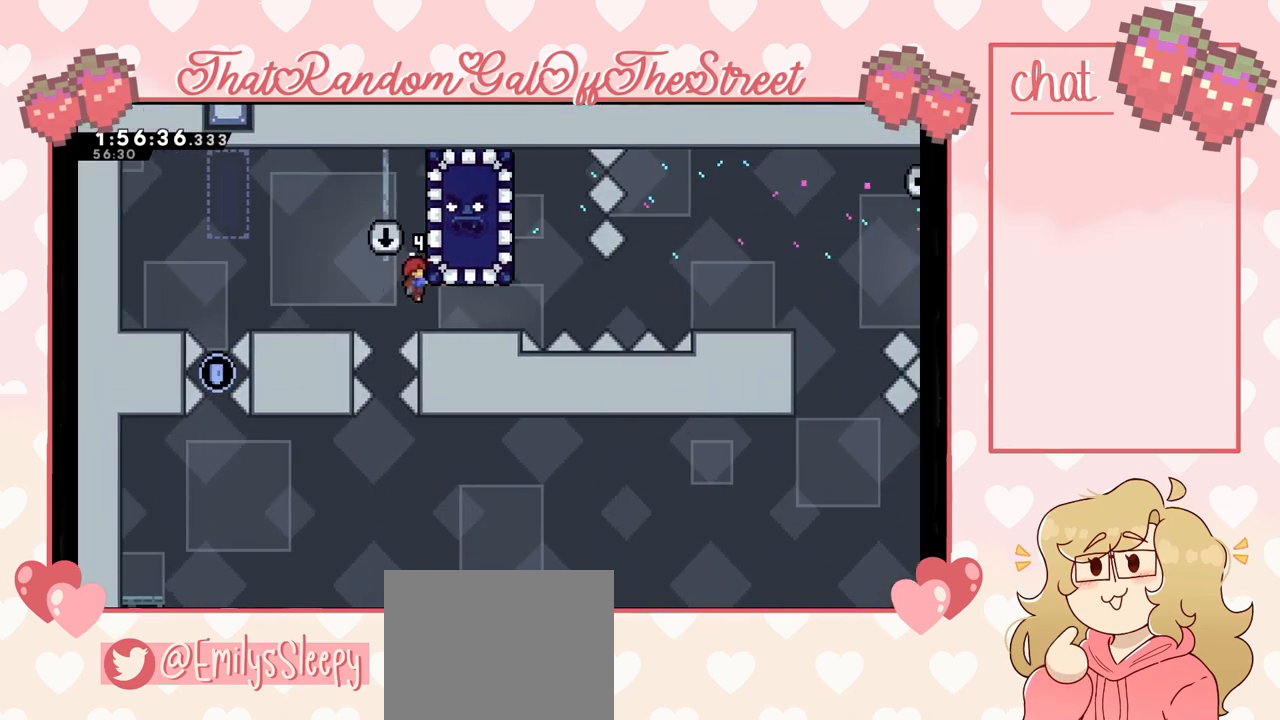
{"buttons": [], "left_stick": "down", "right_stick": "center", "events": [[500, "L2", "up"], [500, "left_stick", "down"]]}
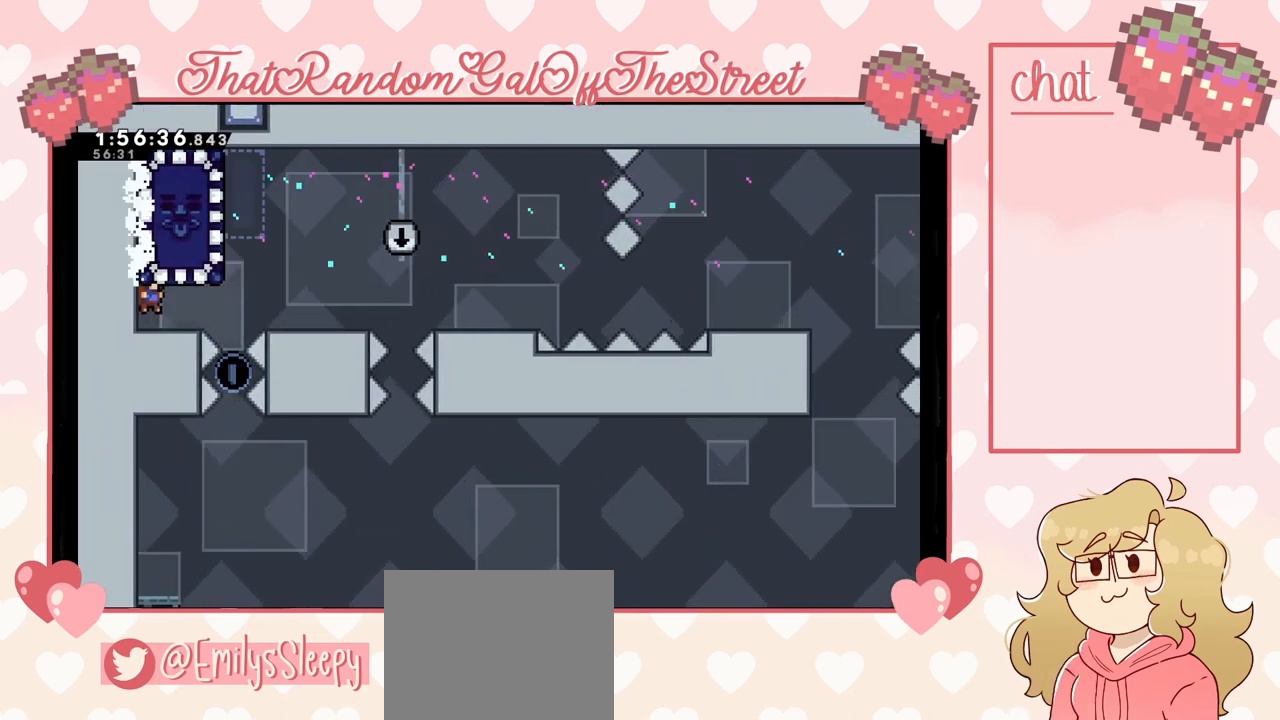
{"buttons": [], "left_stick": "center", "right_stick": "center", "events": [[100, "left_stick", "center"]]}
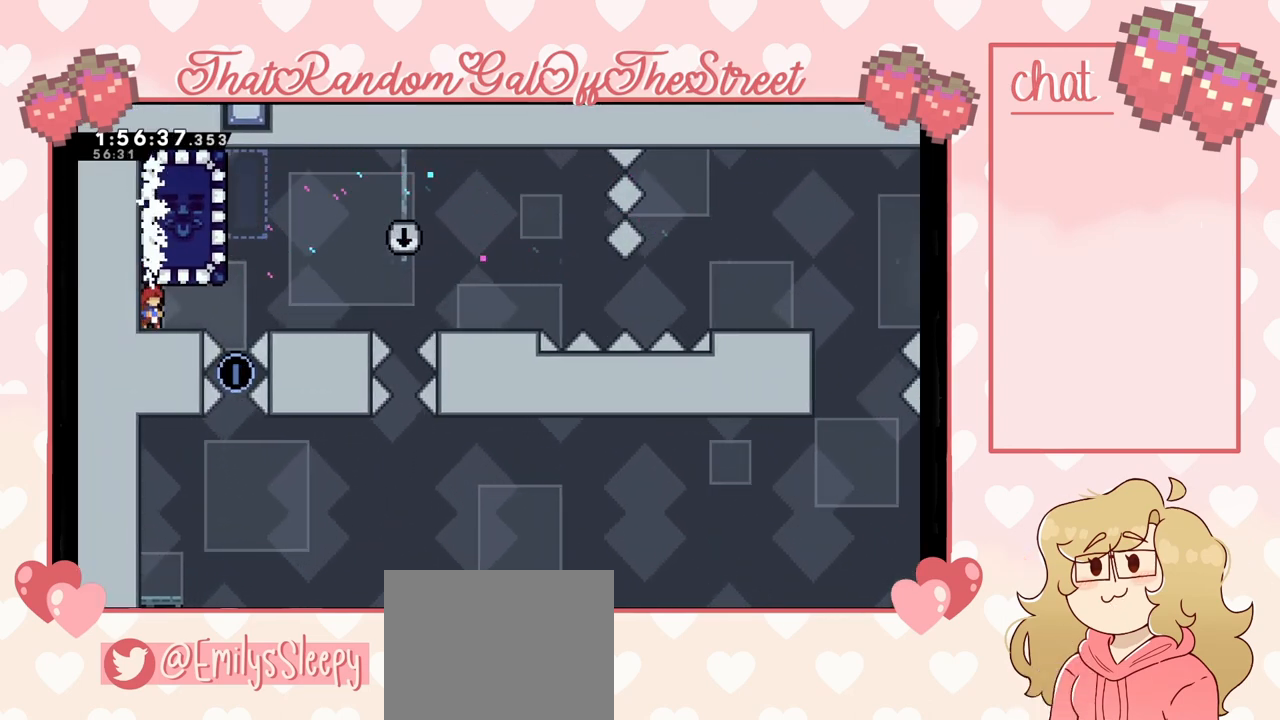
{"buttons": [], "left_stick": "right", "right_stick": "center", "events": [[333, "left_stick", "right"]]}
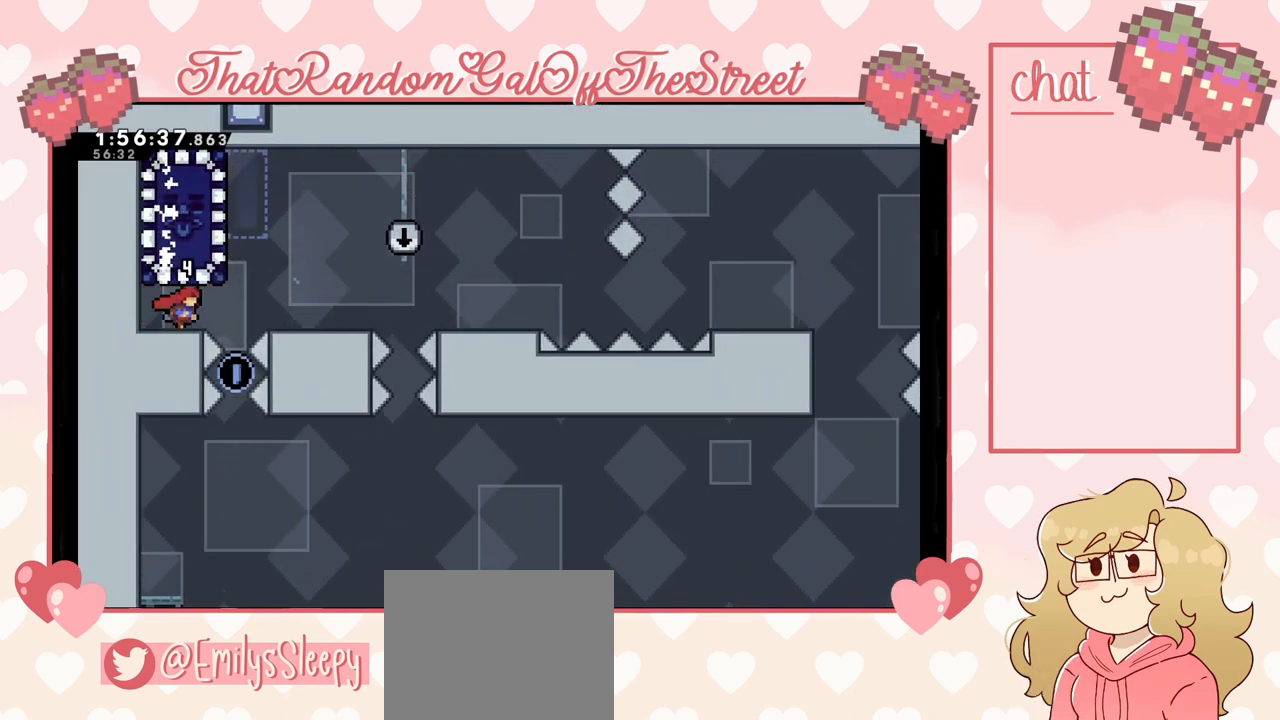
{"buttons": [], "left_stick": "right", "right_stick": "center", "events": [[133, "A", "down"], [367, "A", "up"]]}
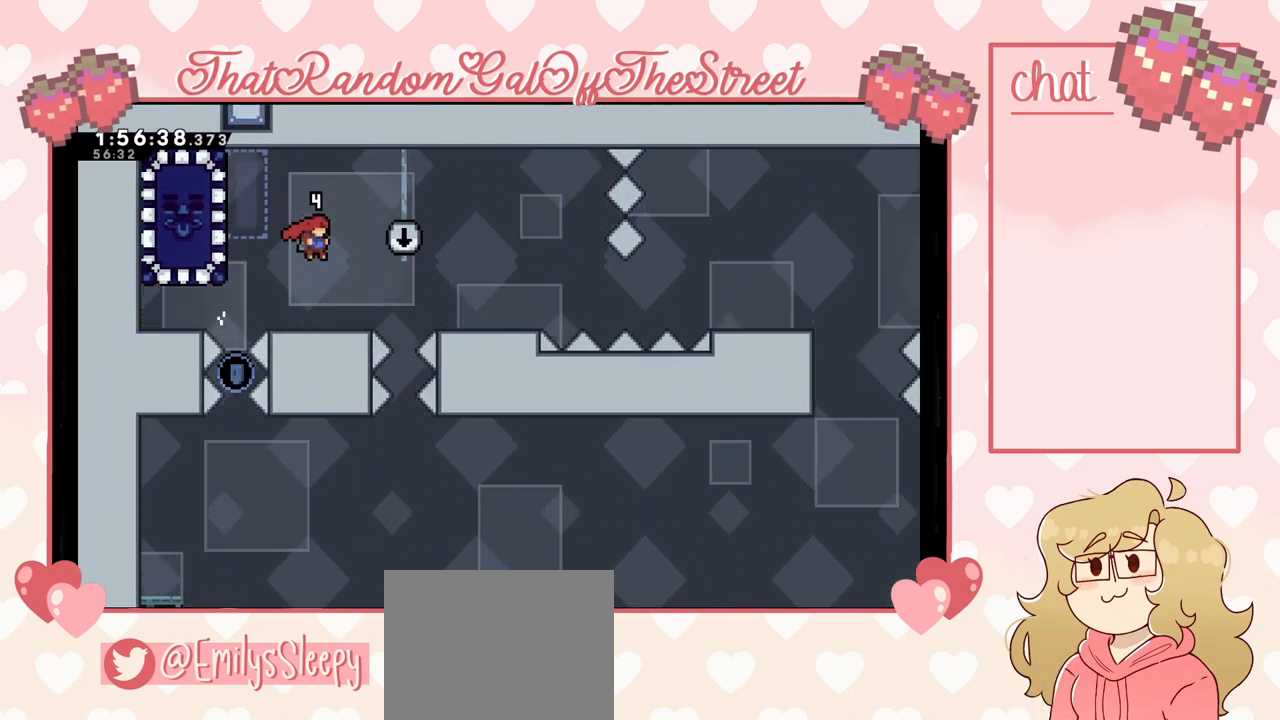
{"buttons": [], "left_stick": "center", "right_stick": "center", "events": [[33, "left_stick", "center"], [100, "left_stick", "left"], [267, "left_stick", "center"]]}
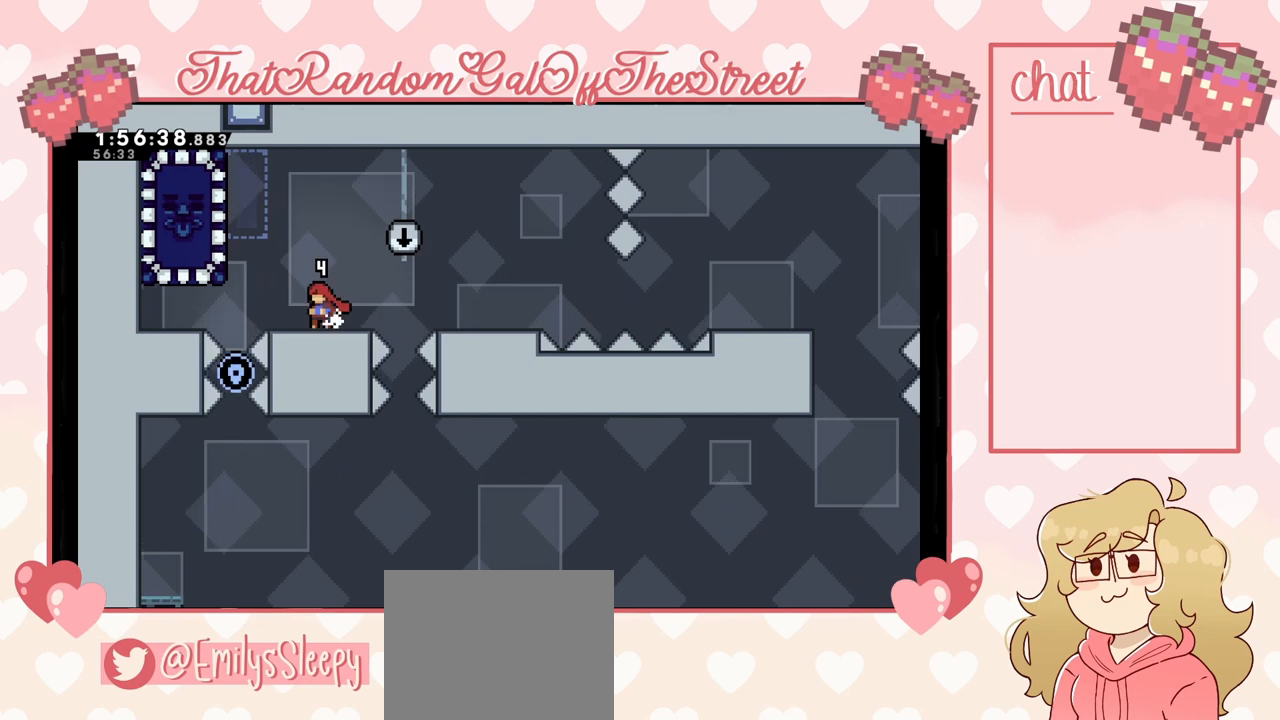
{"buttons": [], "left_stick": "center", "right_stick": "center", "events": []}
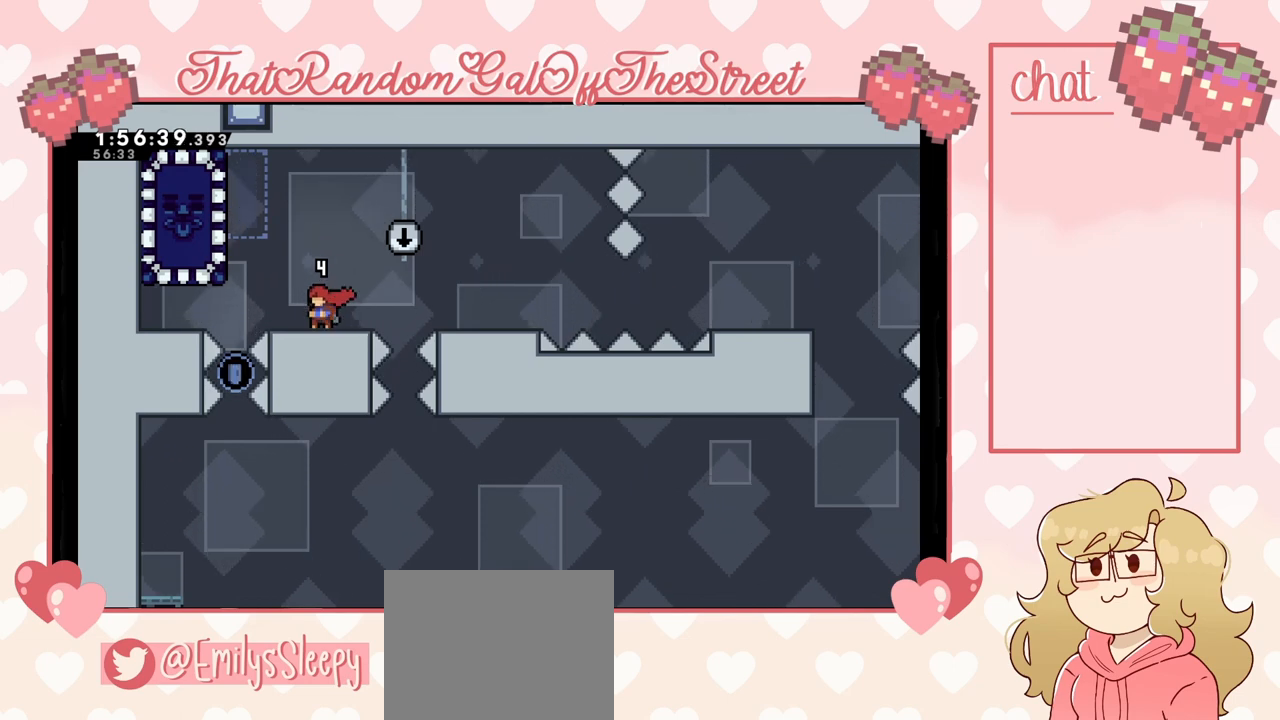
{"buttons": [], "left_stick": "center", "right_stick": "center", "events": [[333, "left_stick", "left"], [400, "left_stick", "center"]]}
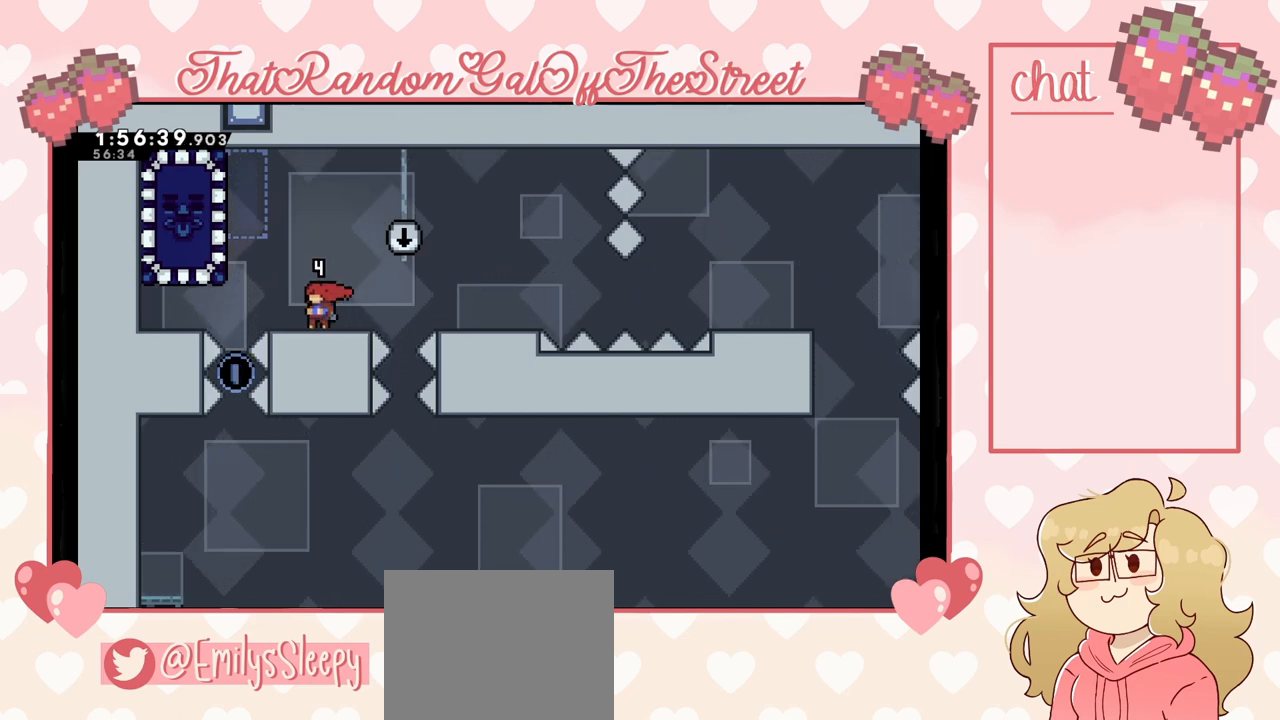
{"buttons": [], "left_stick": "left", "right_stick": "center", "events": [[467, "left_stick", "left"]]}
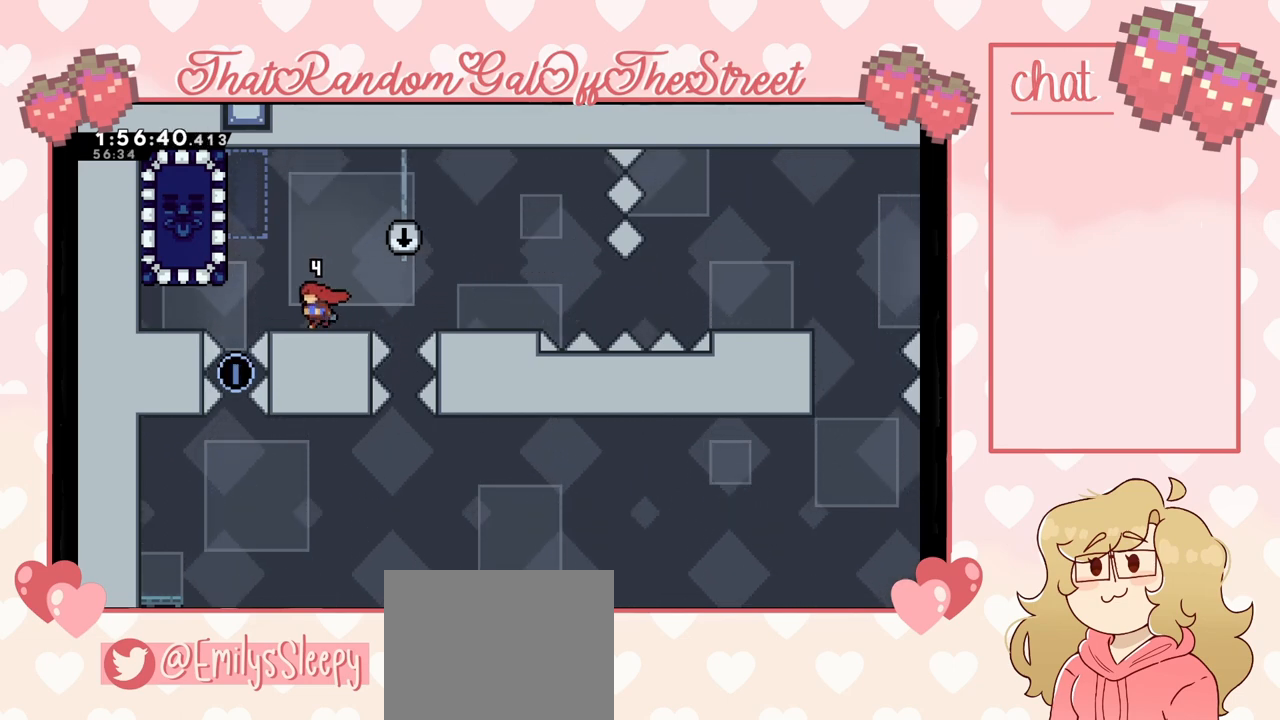
{"buttons": ["L2"], "left_stick": "center", "right_stick": "center", "events": [[67, "A", "down"], [333, "A", "up"], [400, "L2", "down"], [400, "left_stick", "center"]]}
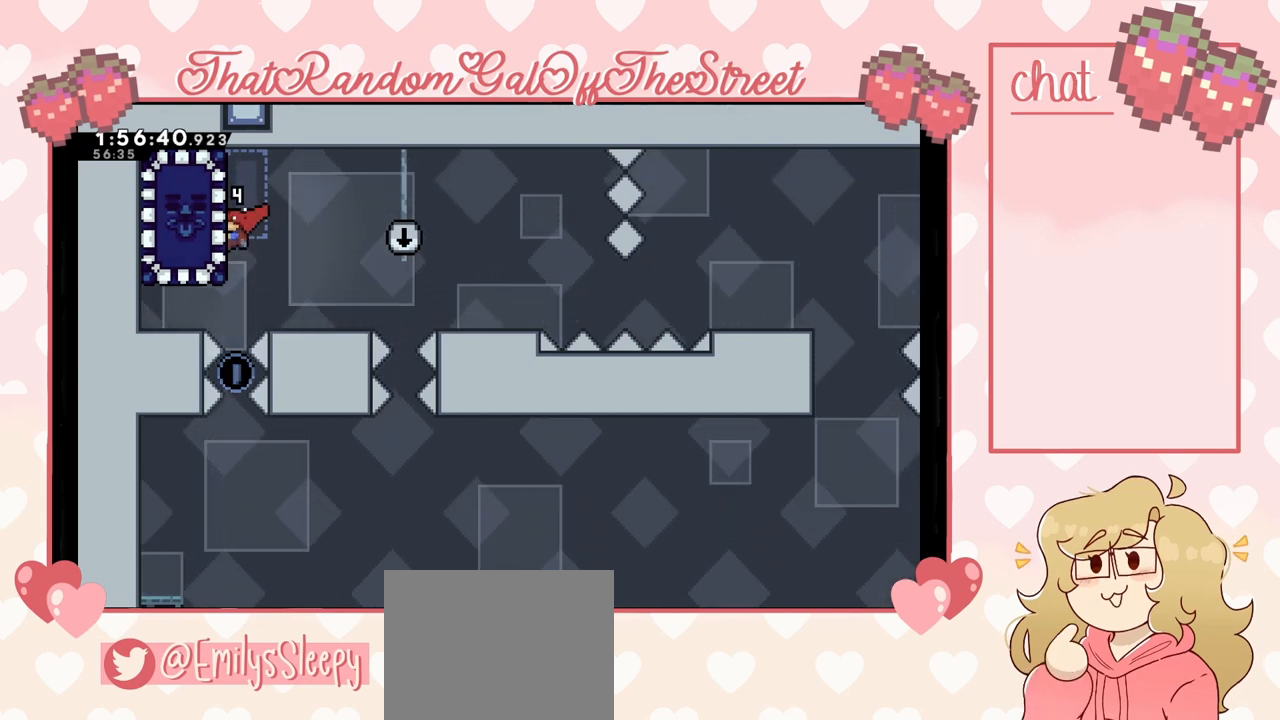
{"buttons": [], "left_stick": "center", "right_stick": "center", "events": [[33, "L2", "up"]]}
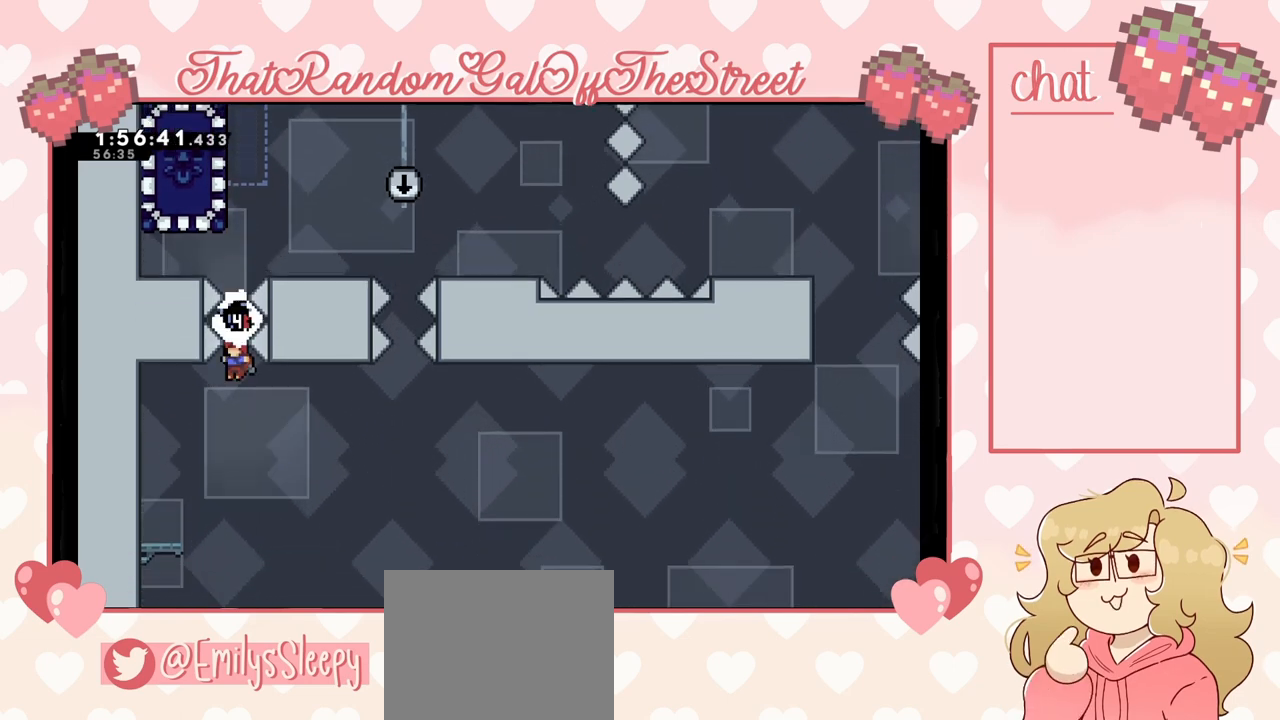
{"buttons": [], "left_stick": "center", "right_stick": "center", "events": [[33, "left_stick", "left"], [500, "left_stick", "center"]]}
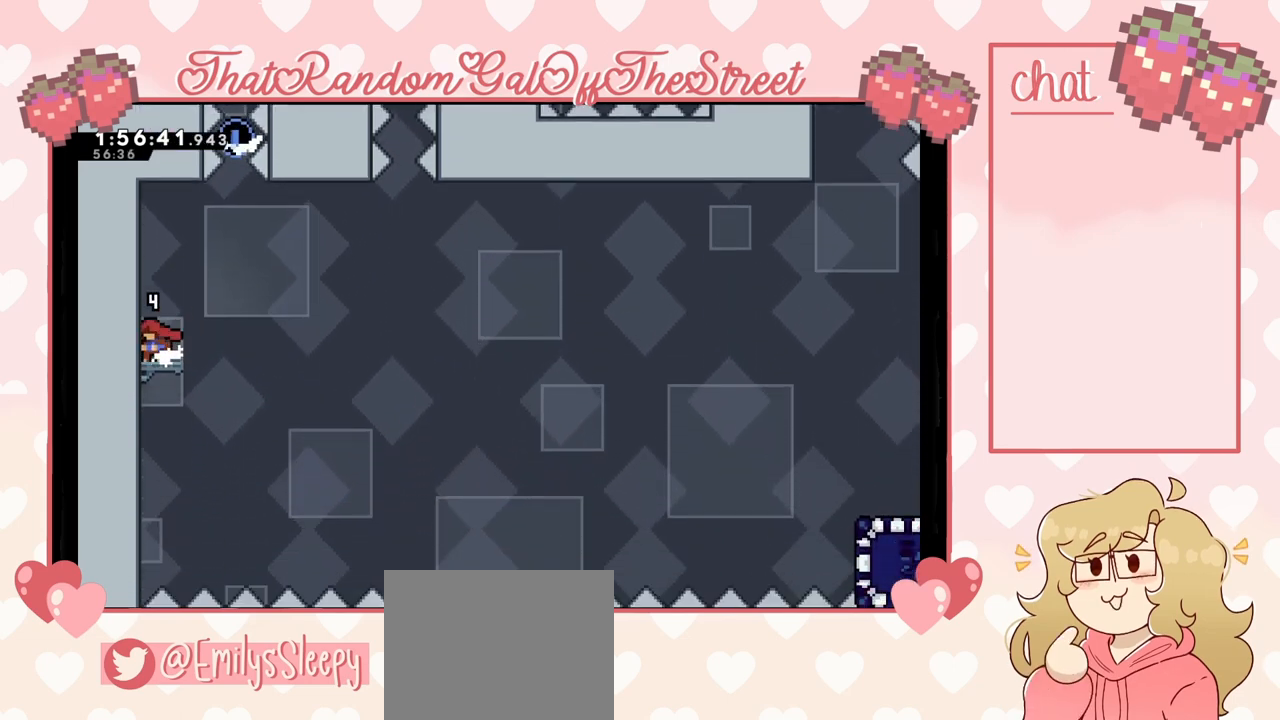
{"buttons": [], "left_stick": "center", "right_stick": "center", "events": []}
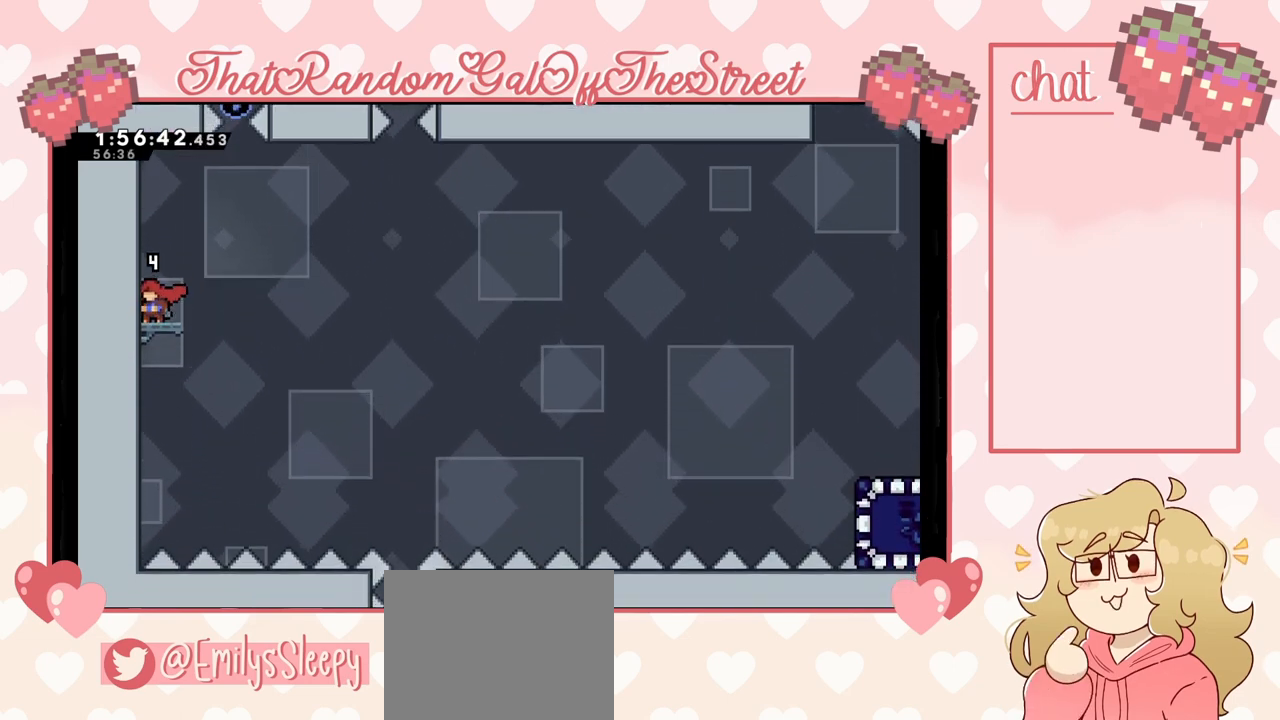
{"buttons": [], "left_stick": "center", "right_stick": "center", "events": []}
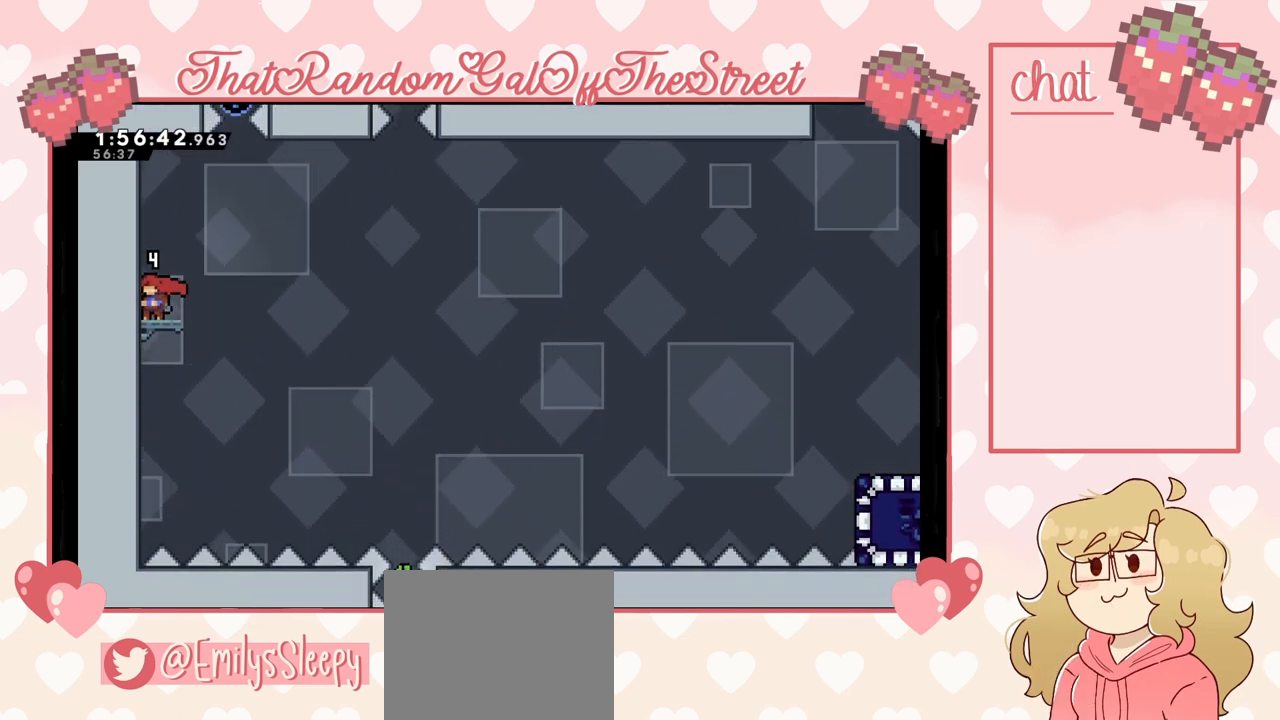
{"buttons": [], "left_stick": "center", "right_stick": "center", "events": []}
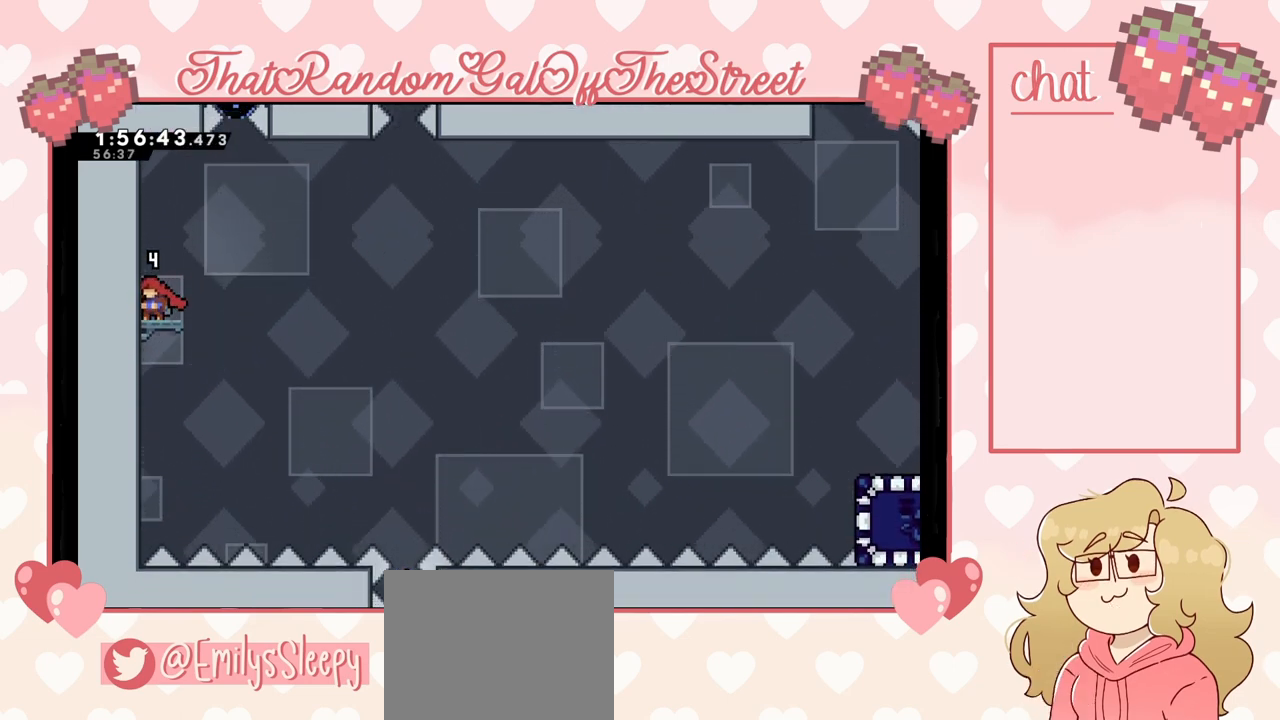
{"buttons": [], "left_stick": "center", "right_stick": "center", "events": []}
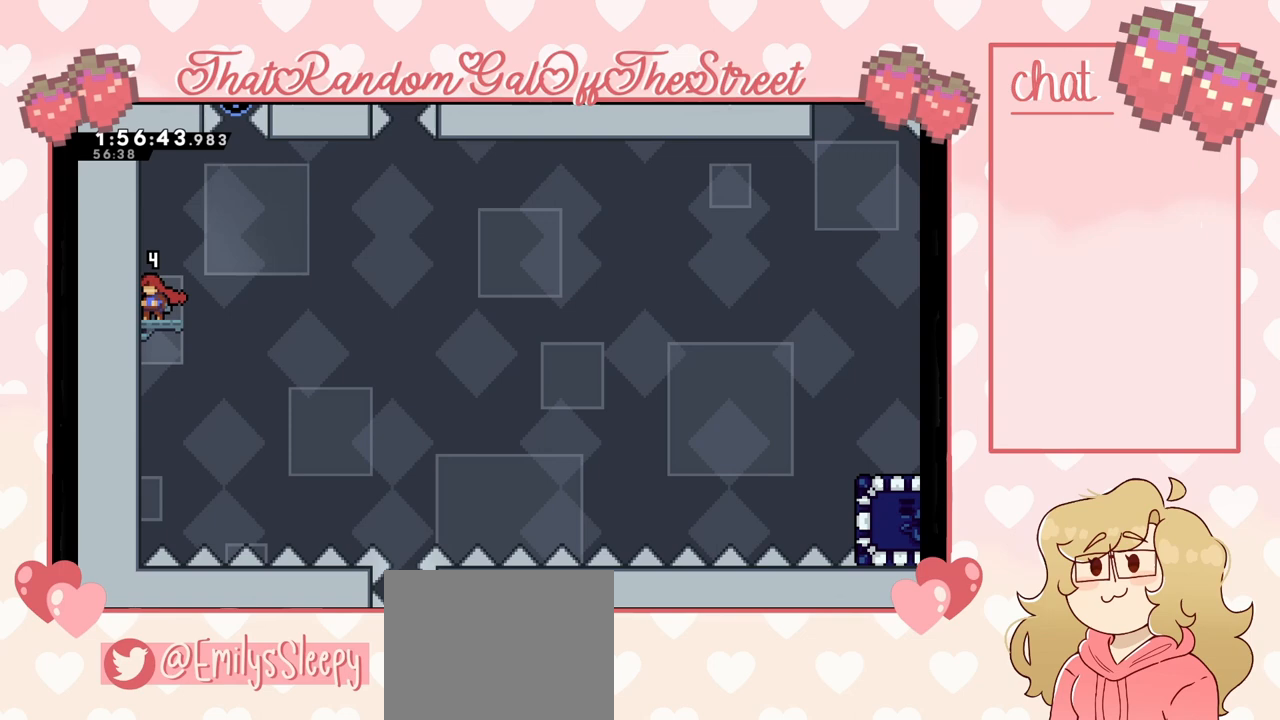
{"buttons": [], "left_stick": "right", "right_stick": "center", "events": [[500, "left_stick", "right"]]}
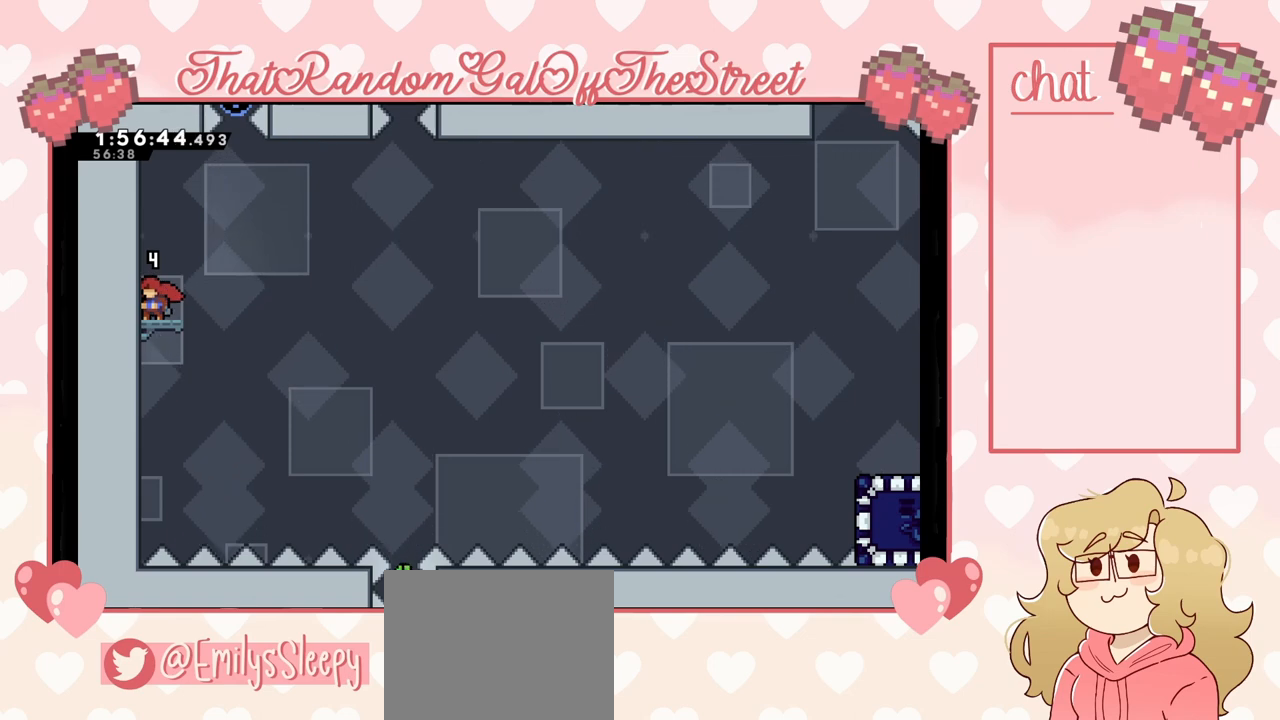
{"buttons": ["A"], "left_stick": "right", "right_stick": "center", "events": [[267, "A", "down"]]}
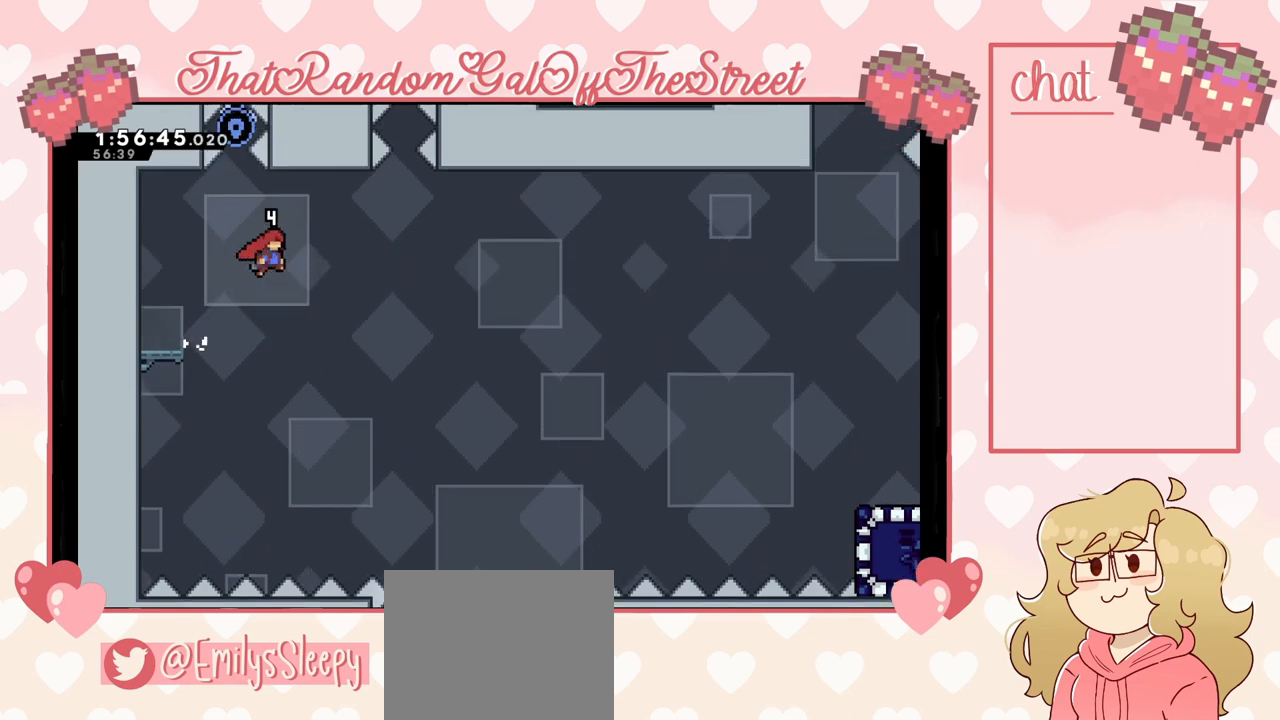
{"buttons": ["X"], "left_stick": "up-right", "right_stick": "center", "events": [[267, "A", "up"], [267, "left_stick", "up-right"], [400, "X", "down"]]}
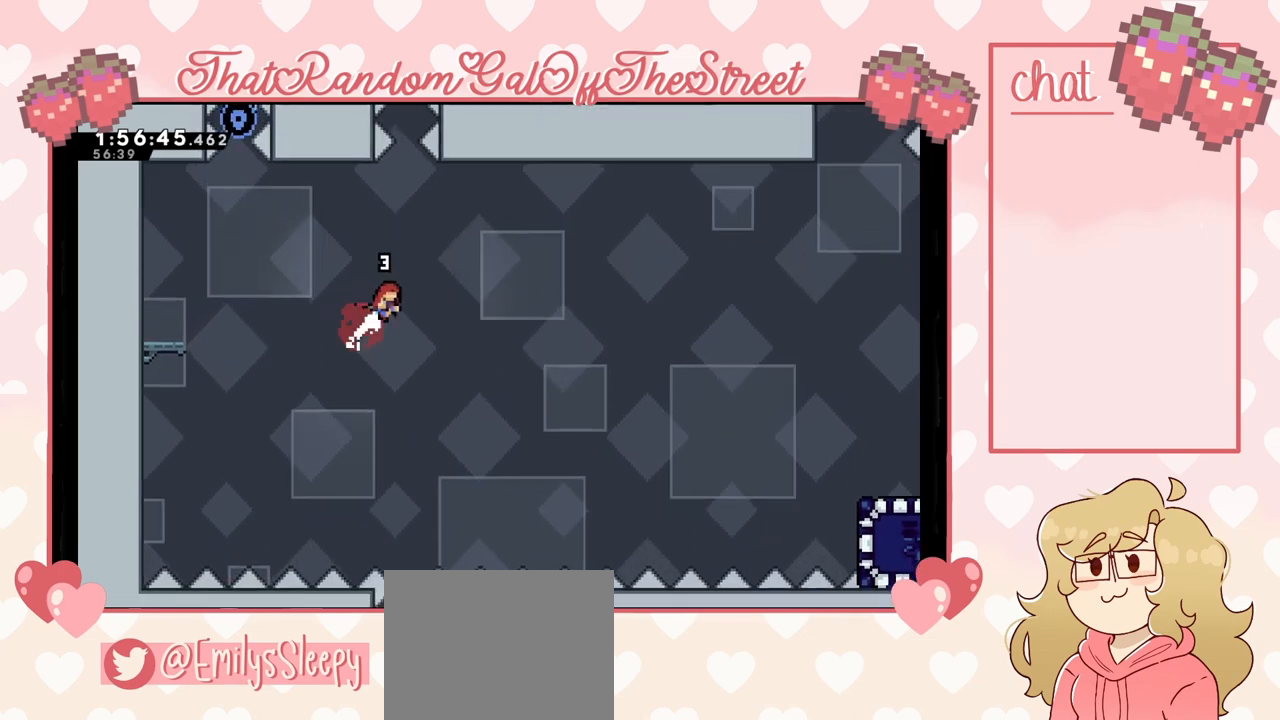
{"buttons": [], "left_stick": "up-right", "right_stick": "center", "events": [[400, "X", "up"]]}
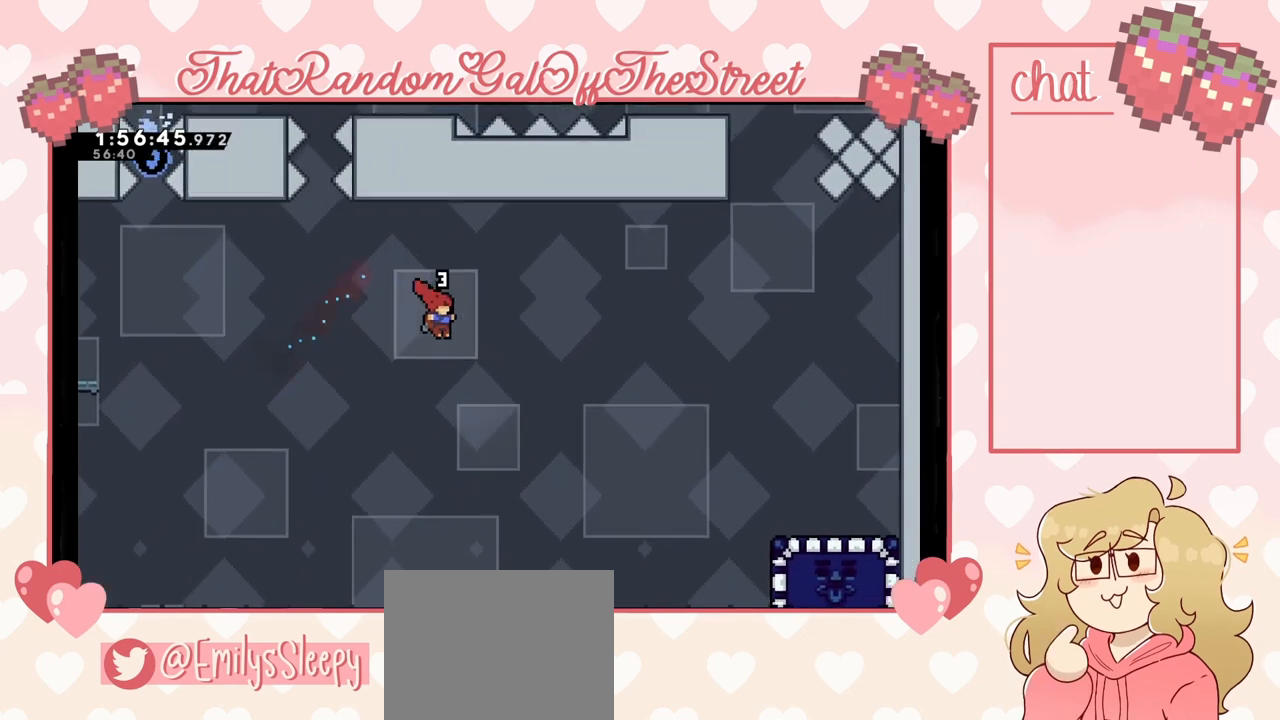
{"buttons": ["X"], "left_stick": "up-right", "right_stick": "center", "events": [[267, "X", "down"]]}
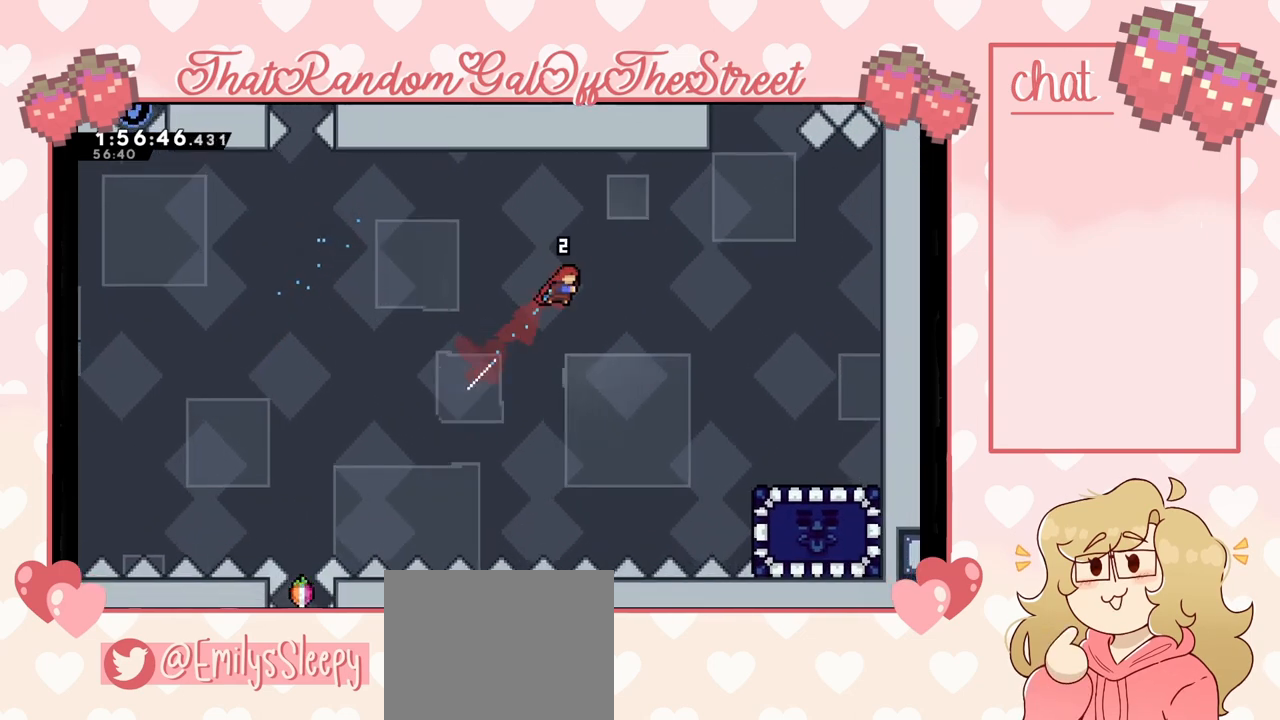
{"buttons": [], "left_stick": "up-right", "right_stick": "center", "events": [[333, "X", "up"]]}
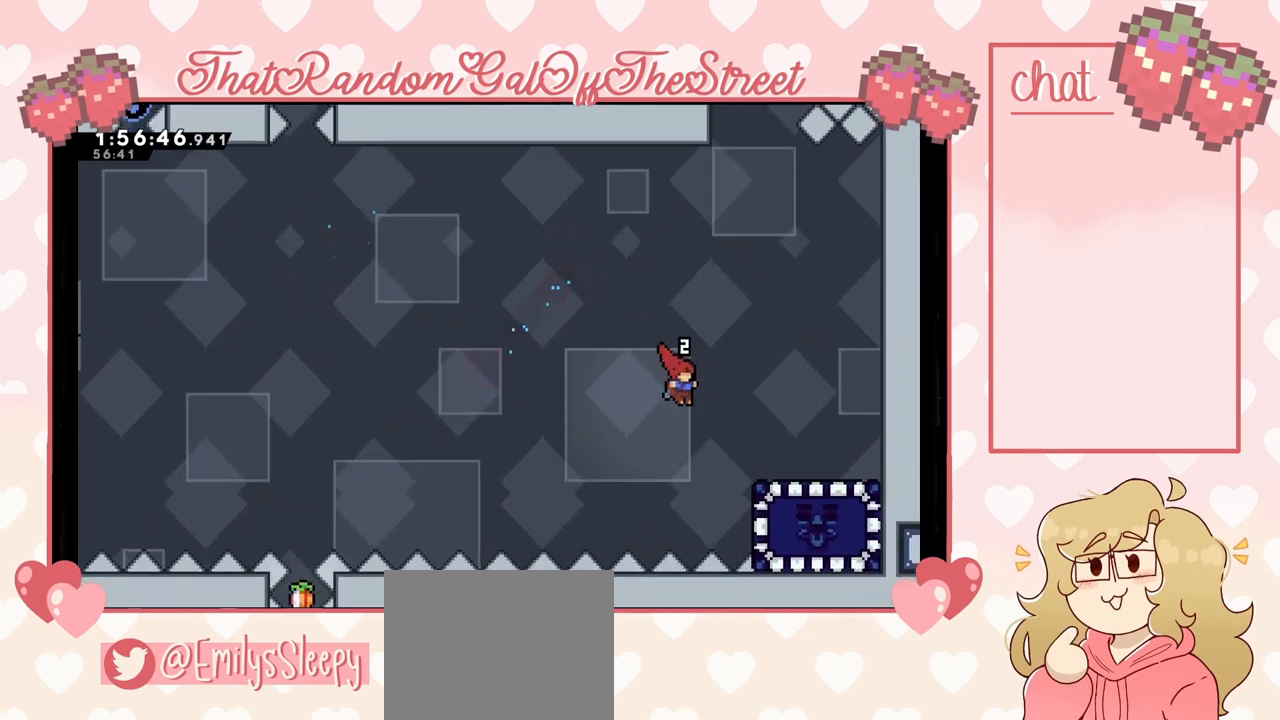
{"buttons": ["A", "L2"], "left_stick": "up-right", "right_stick": "center", "events": [[133, "L2", "down"], [233, "A", "down"]]}
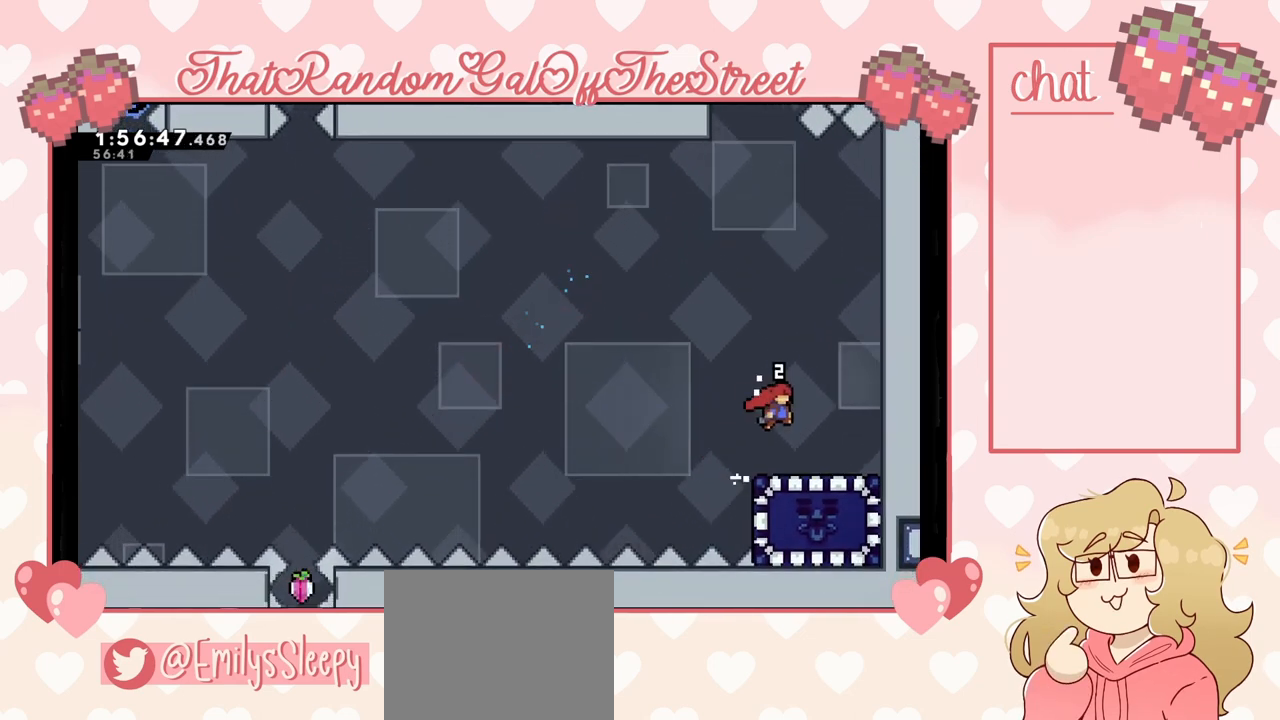
{"buttons": [], "left_stick": "center", "right_stick": "center", "events": [[100, "A", "up"], [133, "L2", "up"], [167, "left_stick", "center"], [267, "left_stick", "left"], [467, "left_stick", "center"]]}
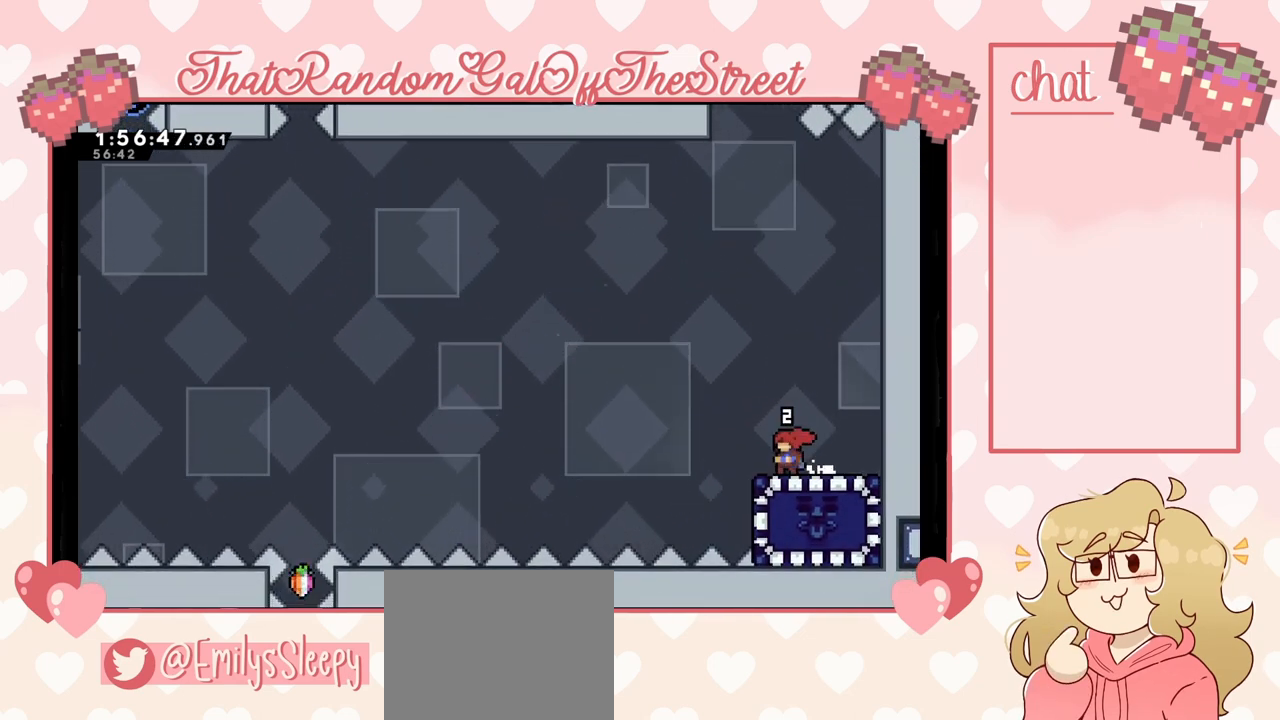
{"buttons": [], "left_stick": "left", "right_stick": "center", "events": [[67, "left_stick", "down"], [100, "X", "down"], [200, "X", "up"], [233, "left_stick", "center"], [467, "left_stick", "left"]]}
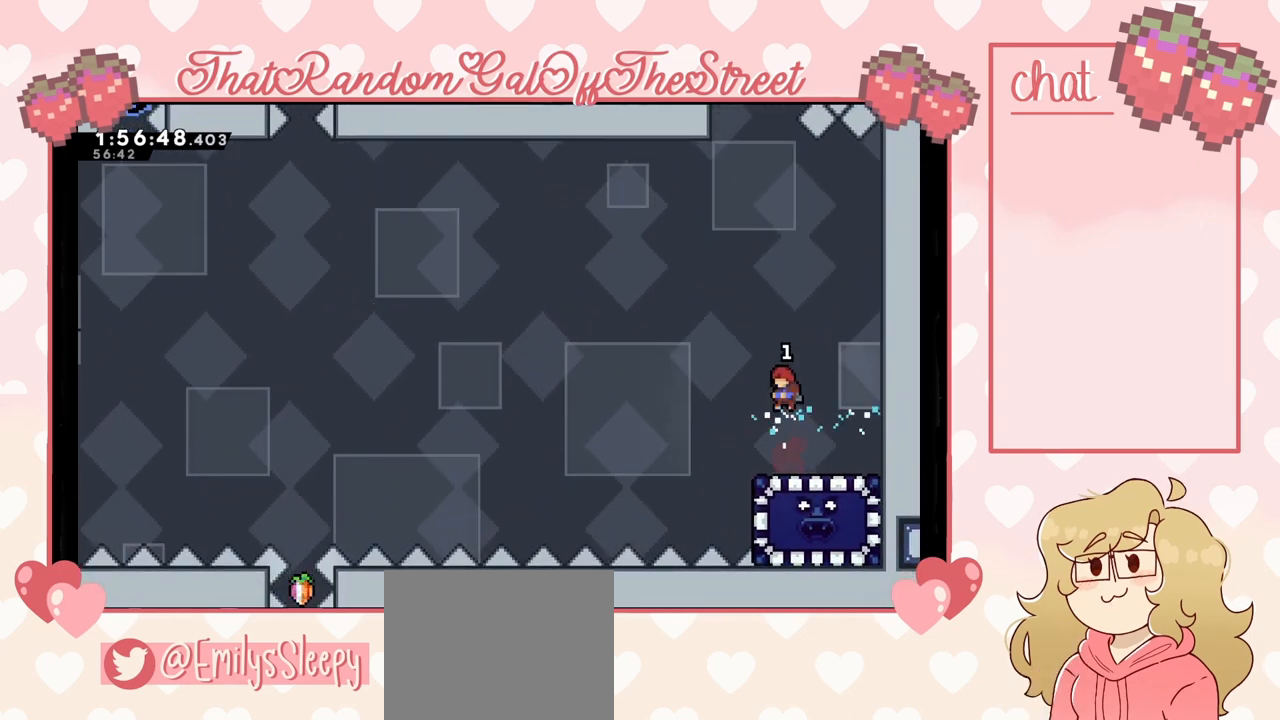
{"buttons": [], "left_stick": "center", "right_stick": "center", "events": [[100, "left_stick", "center"]]}
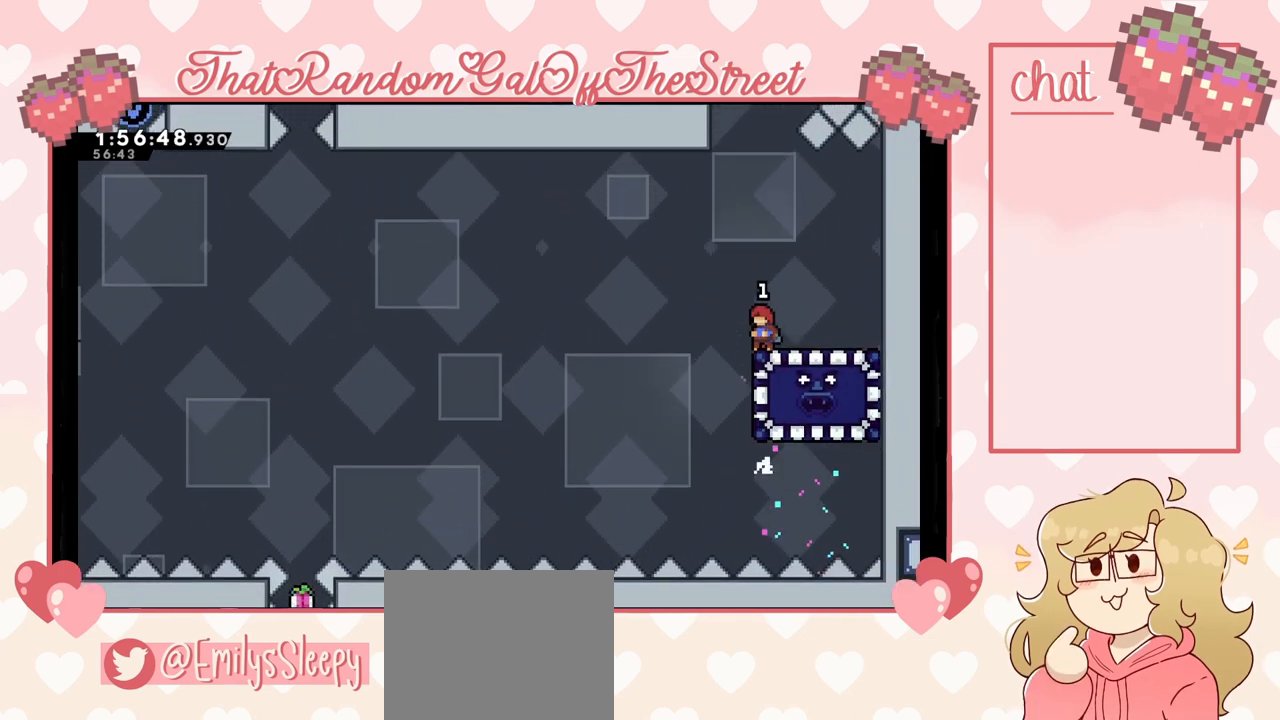
{"buttons": ["A"], "left_stick": "left", "right_stick": "center", "events": [[33, "left_stick", "right"], [100, "left_stick", "center"], [400, "A", "down"], [467, "left_stick", "left"]]}